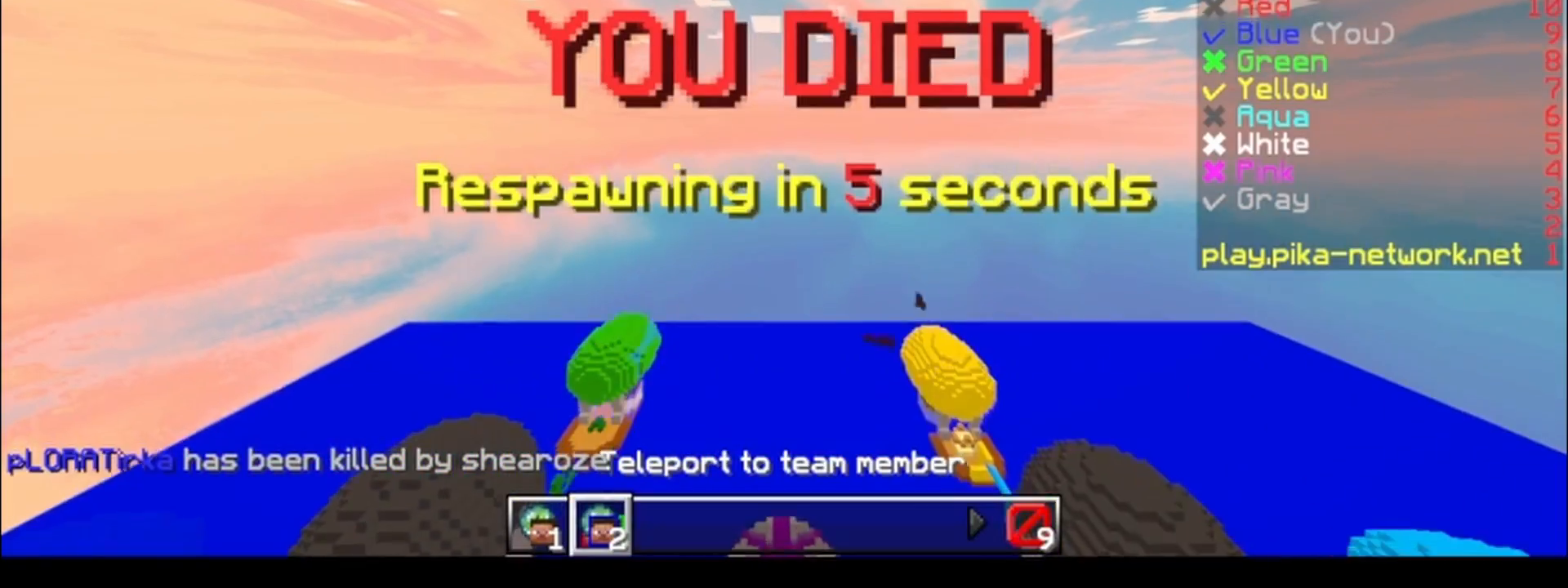
Gameplay with keyboard; each line is a JSON object with the keys held at the frame after it. "events" lists presses ("down") and releases ("up") of "a", "d", "s" and "w" between this image and that frame as [ms after this image, input, new state], when the widget could be followed in between. No other keys are recorded. Mouse input is not recorded.
{"keys": ["s"], "events": [[133, "s", "down"]]}
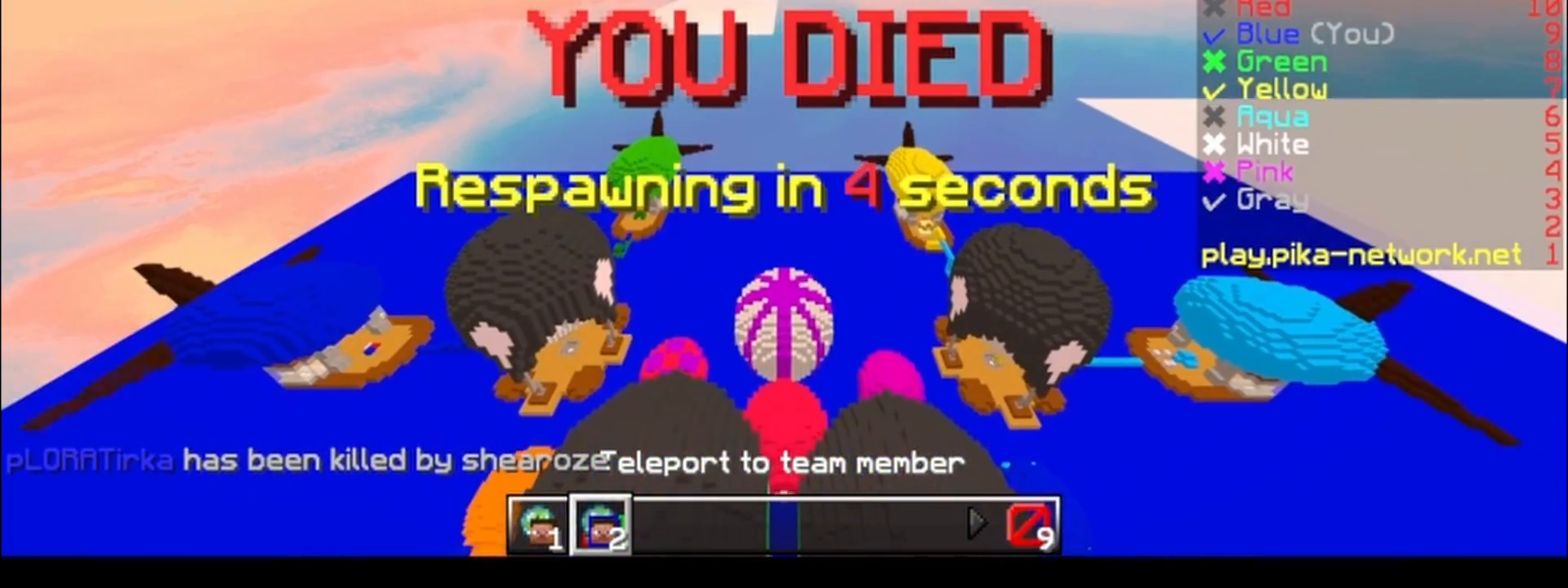
{"keys": ["s"], "events": []}
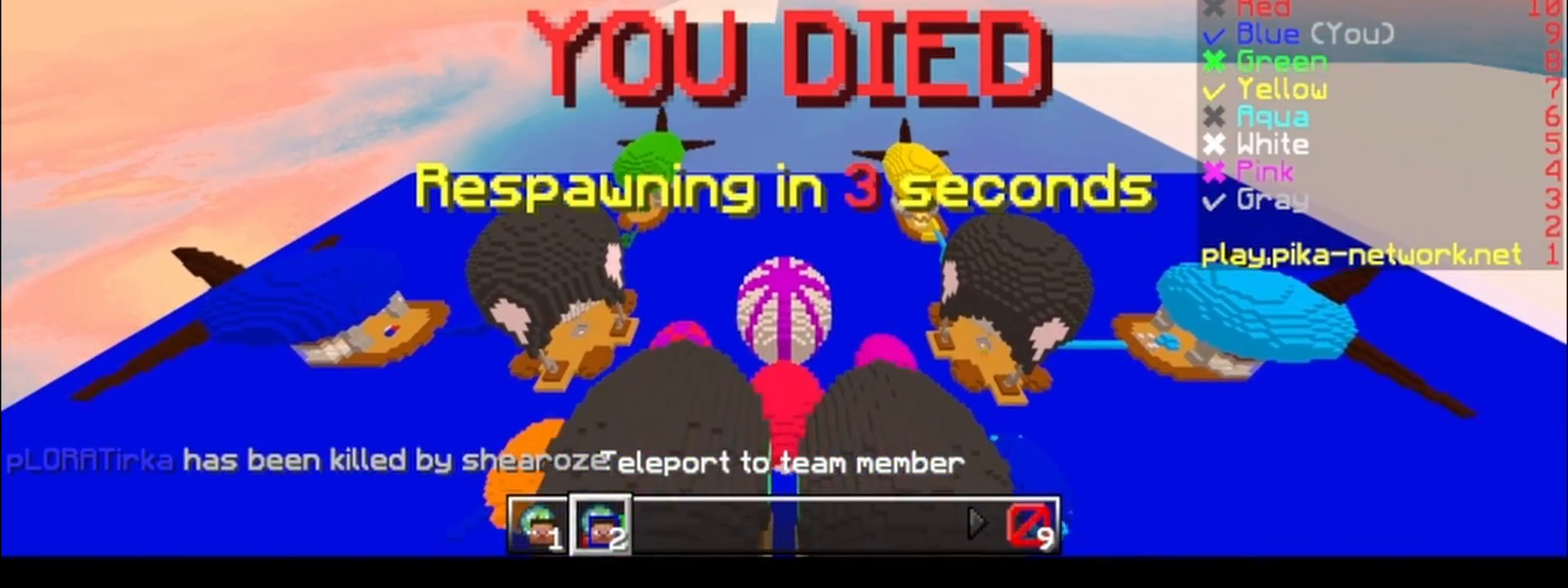
{"keys": ["s"], "events": []}
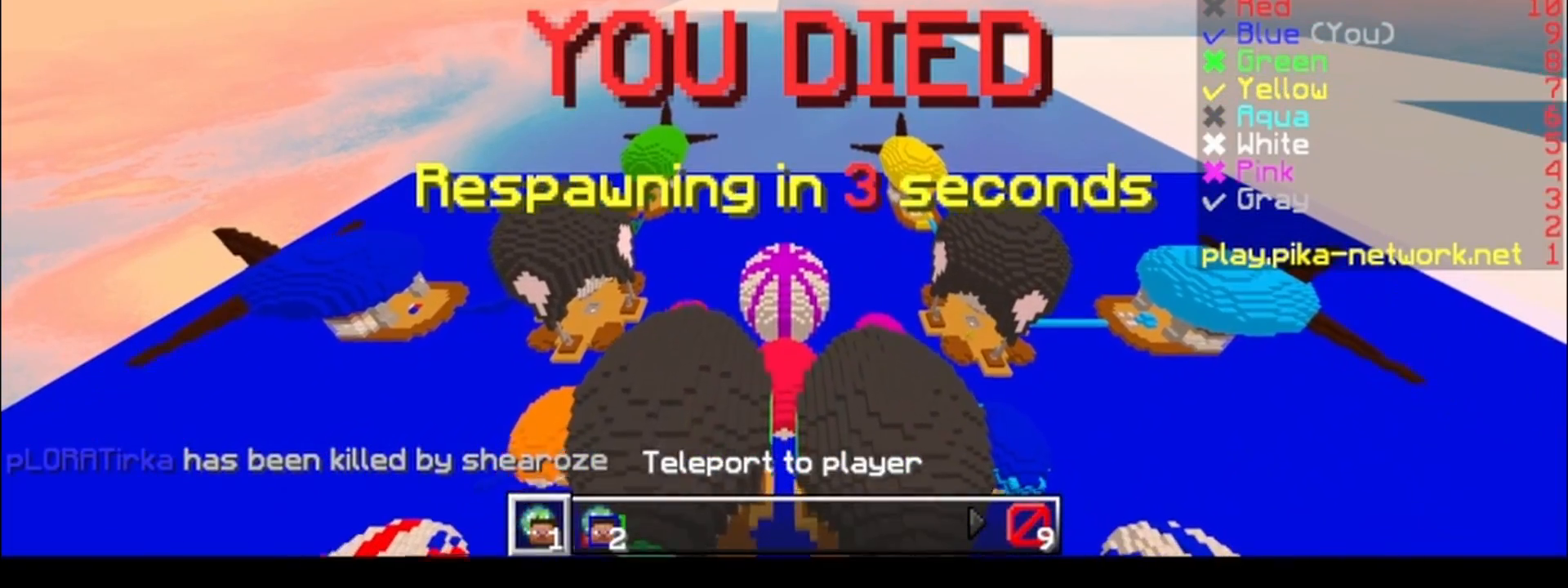
{"keys": ["s"], "events": []}
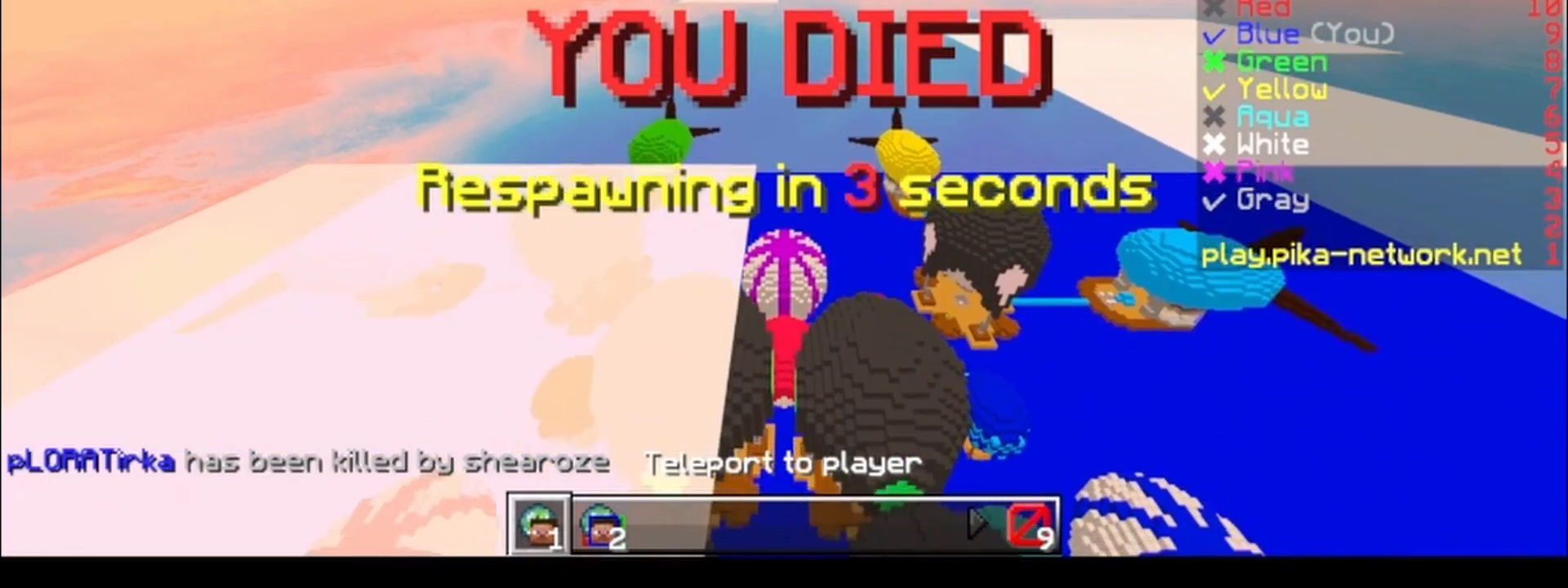
{"keys": [], "events": [[133, "s", "up"]]}
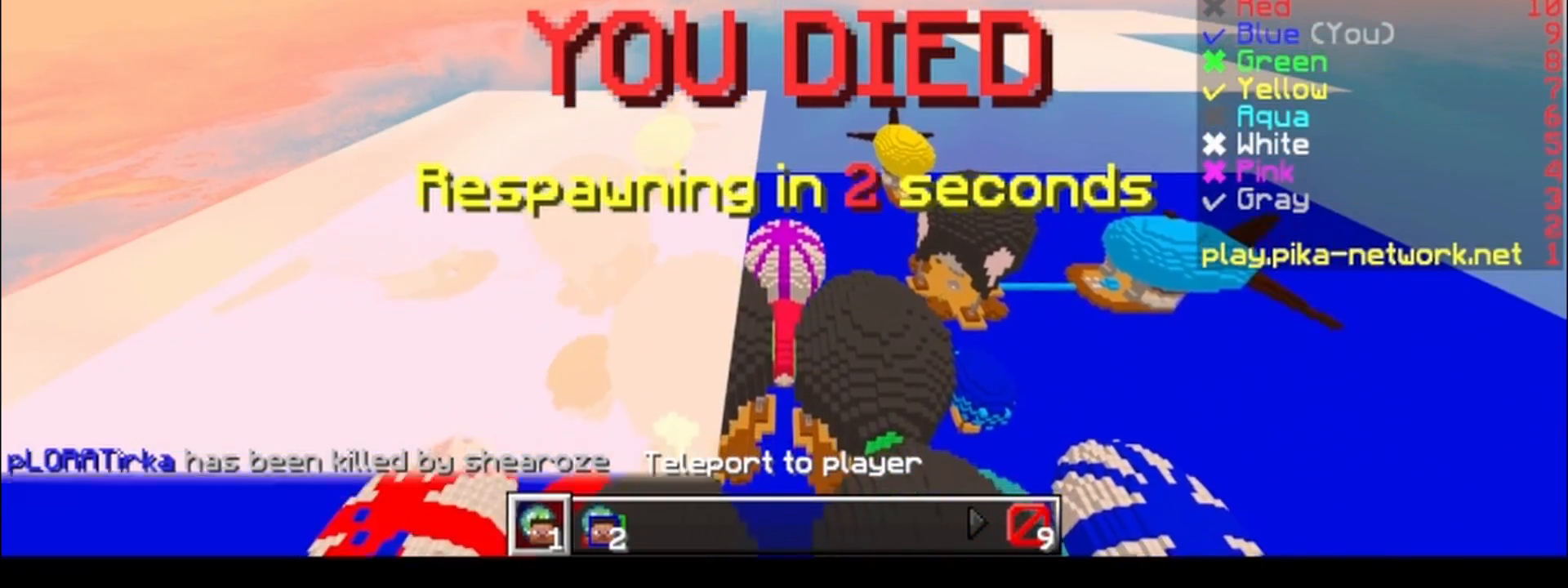
{"keys": ["s"], "events": [[233, "s", "down"]]}
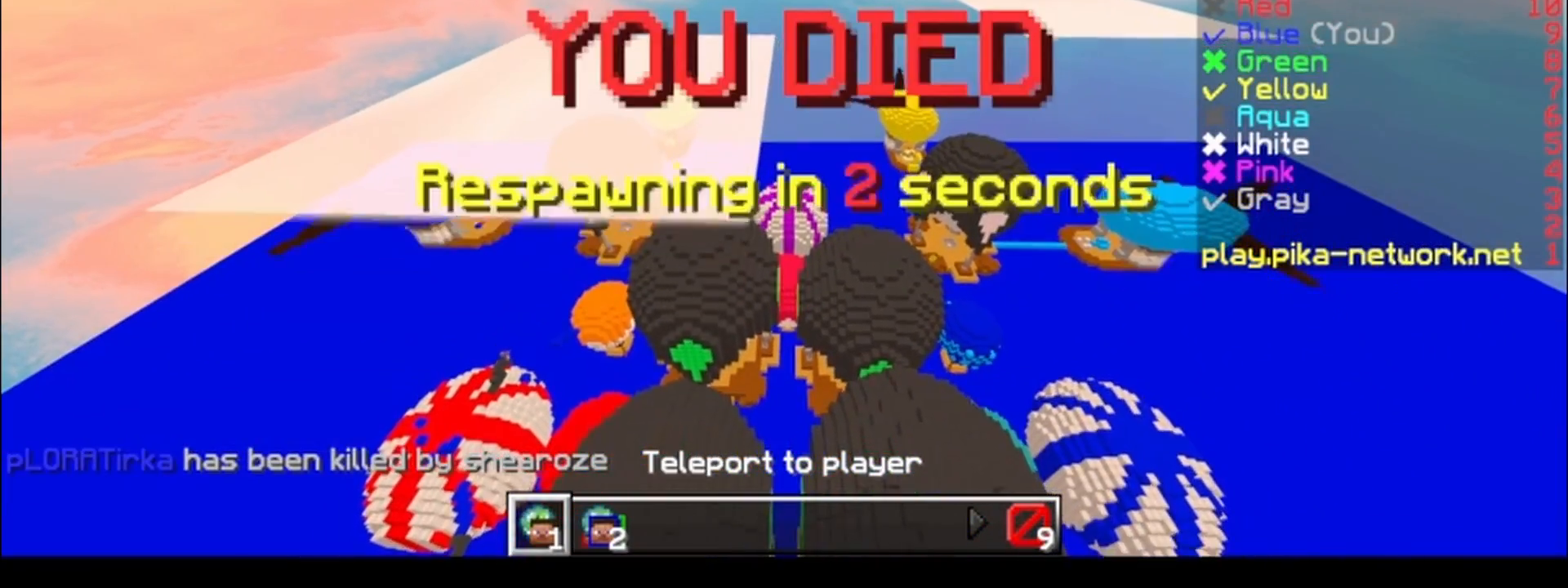
{"keys": ["s"], "events": []}
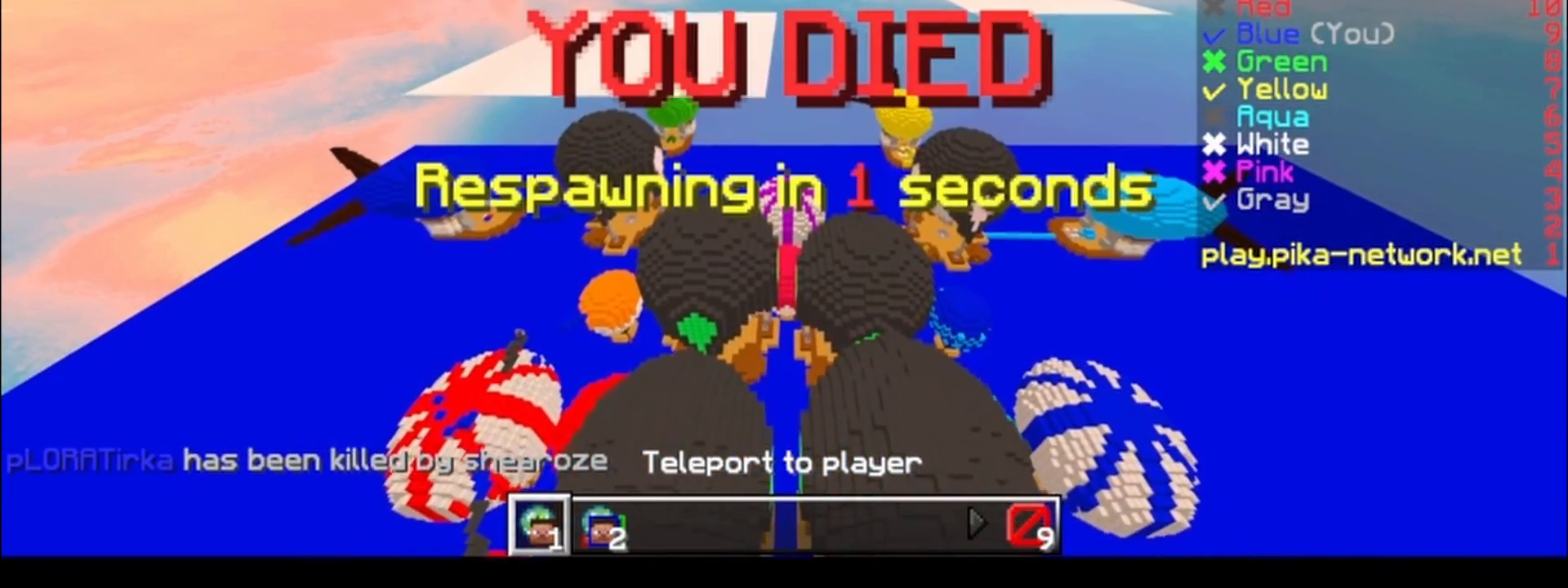
{"keys": ["s"], "events": []}
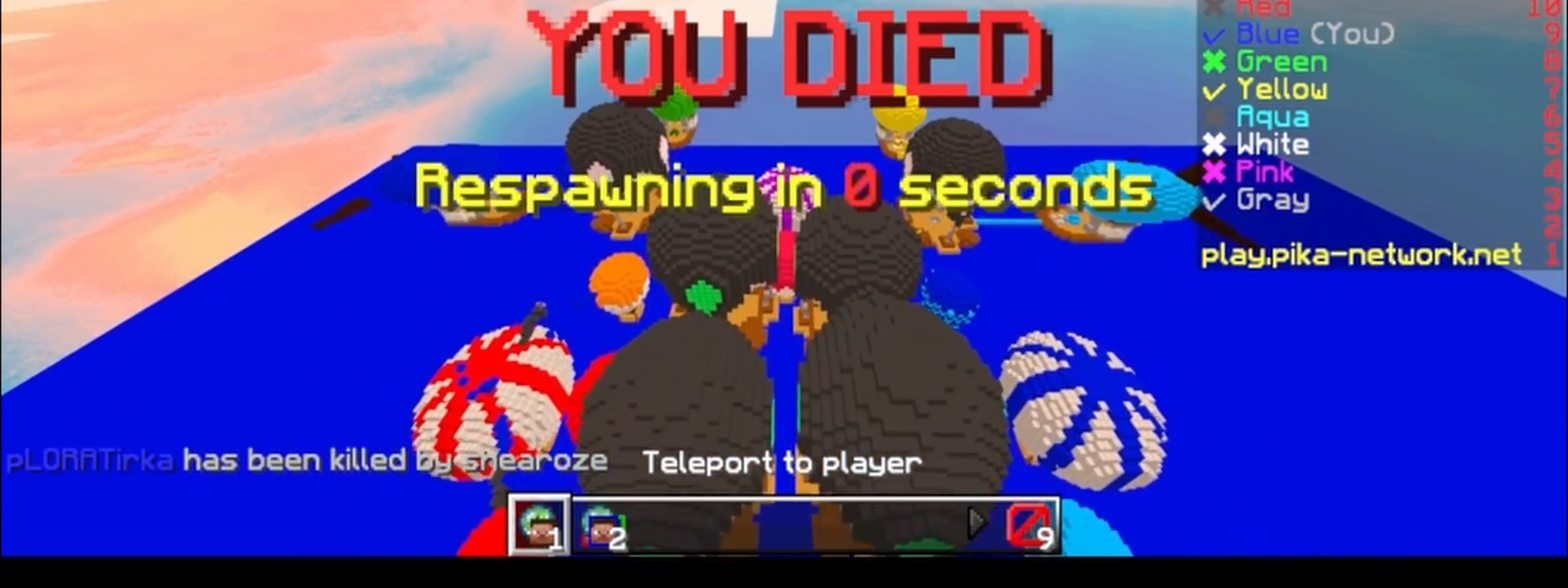
{"keys": ["s"], "events": []}
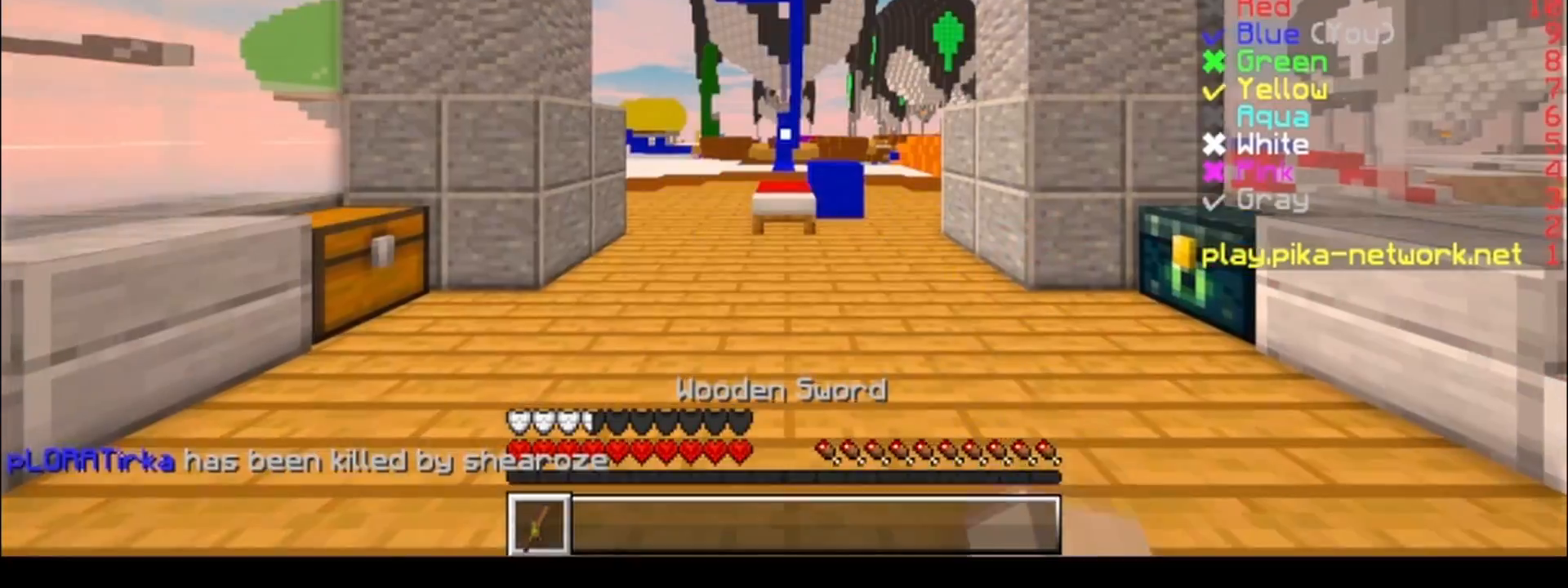
{"keys": ["s"], "events": []}
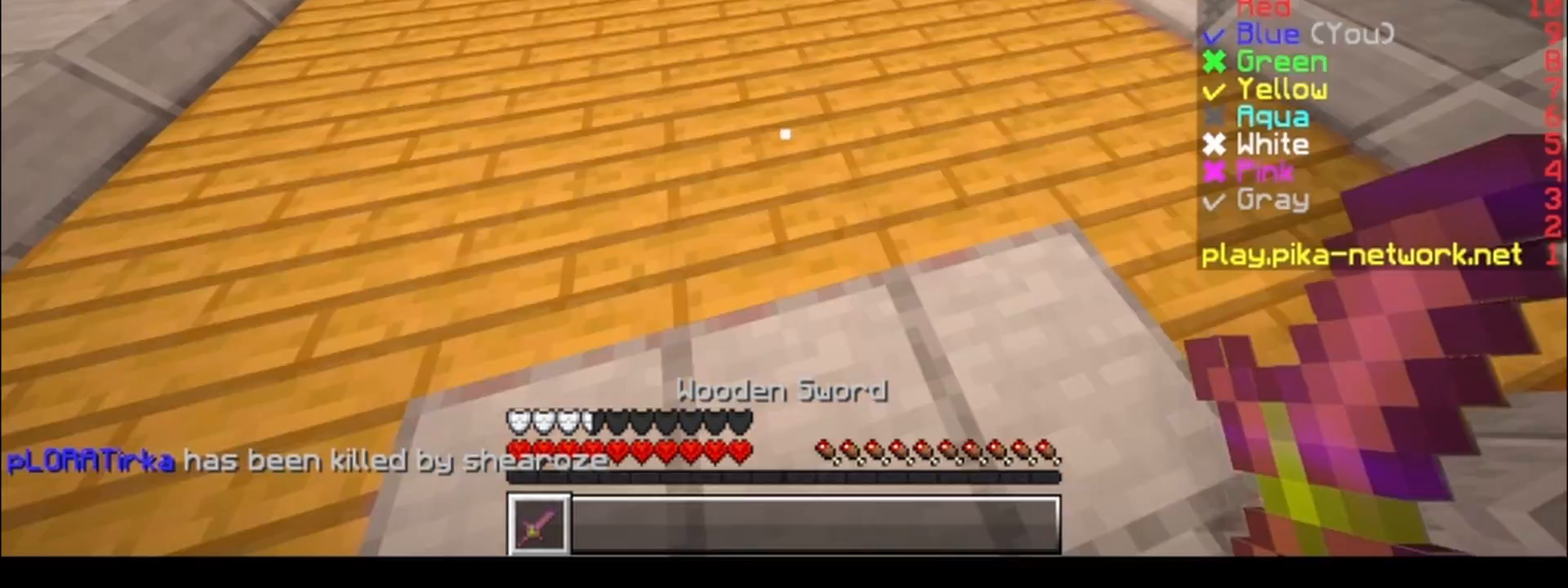
{"keys": [], "events": [[433, "s", "up"]]}
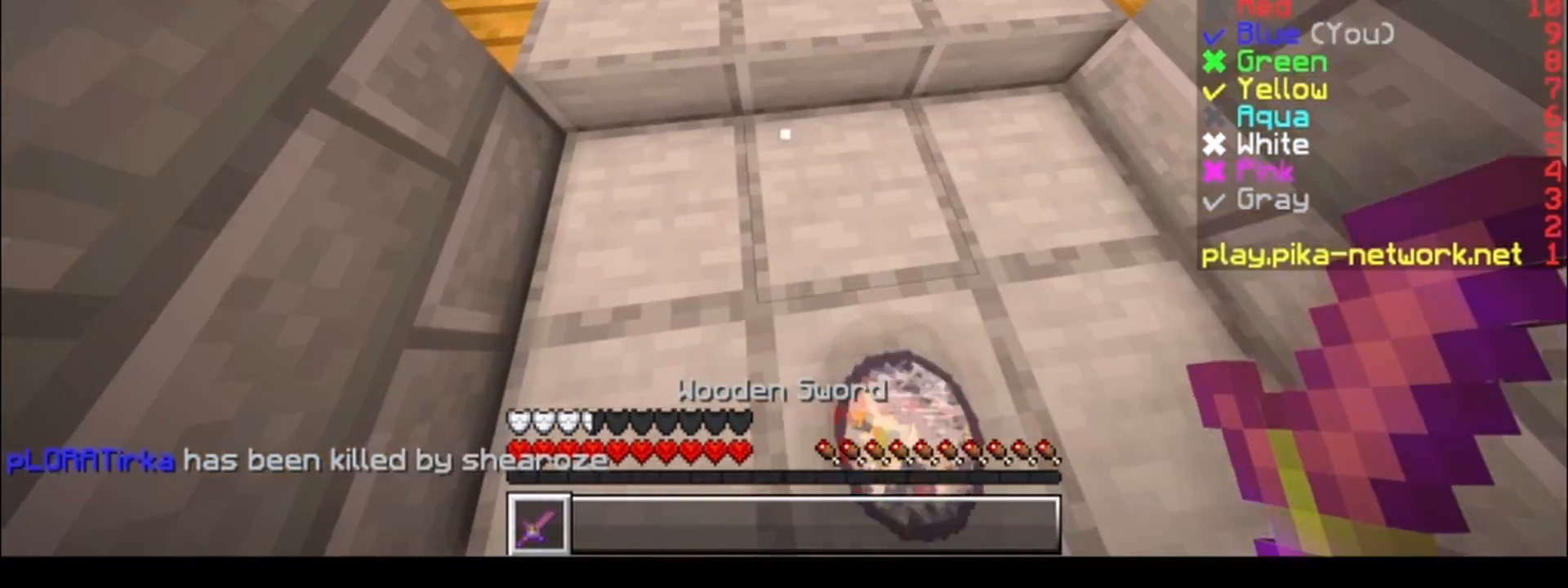
{"keys": ["w"], "events": [[50, "w", "down"], [233, "a", "down"], [333, "a", "up"]]}
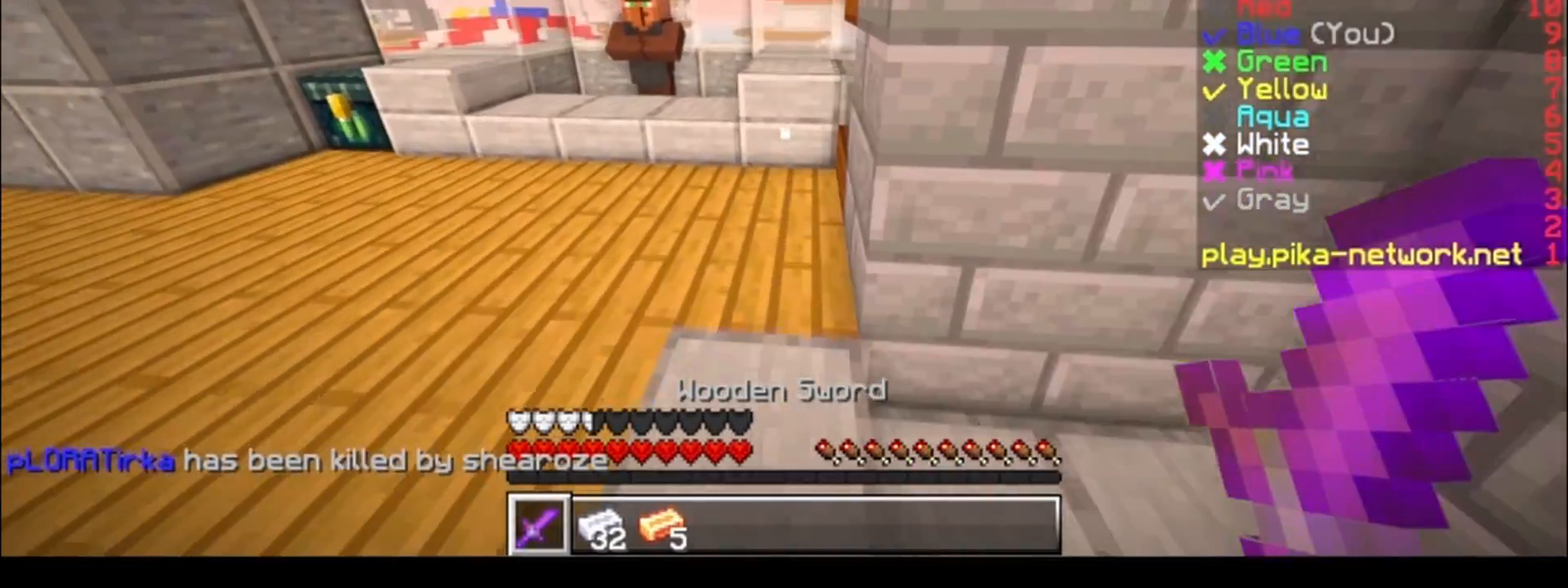
{"keys": ["w"], "events": [[150, "a", "down"], [383, "a", "up"]]}
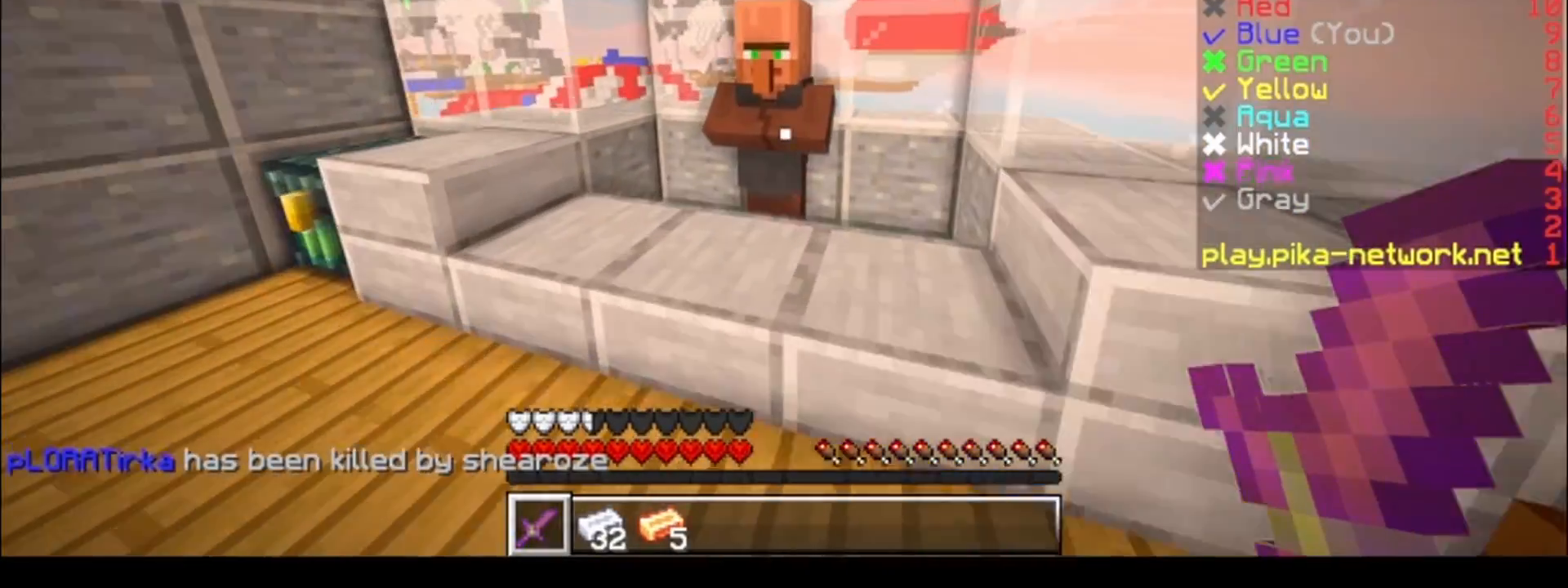
{"keys": [], "events": [[33, "w", "up"]]}
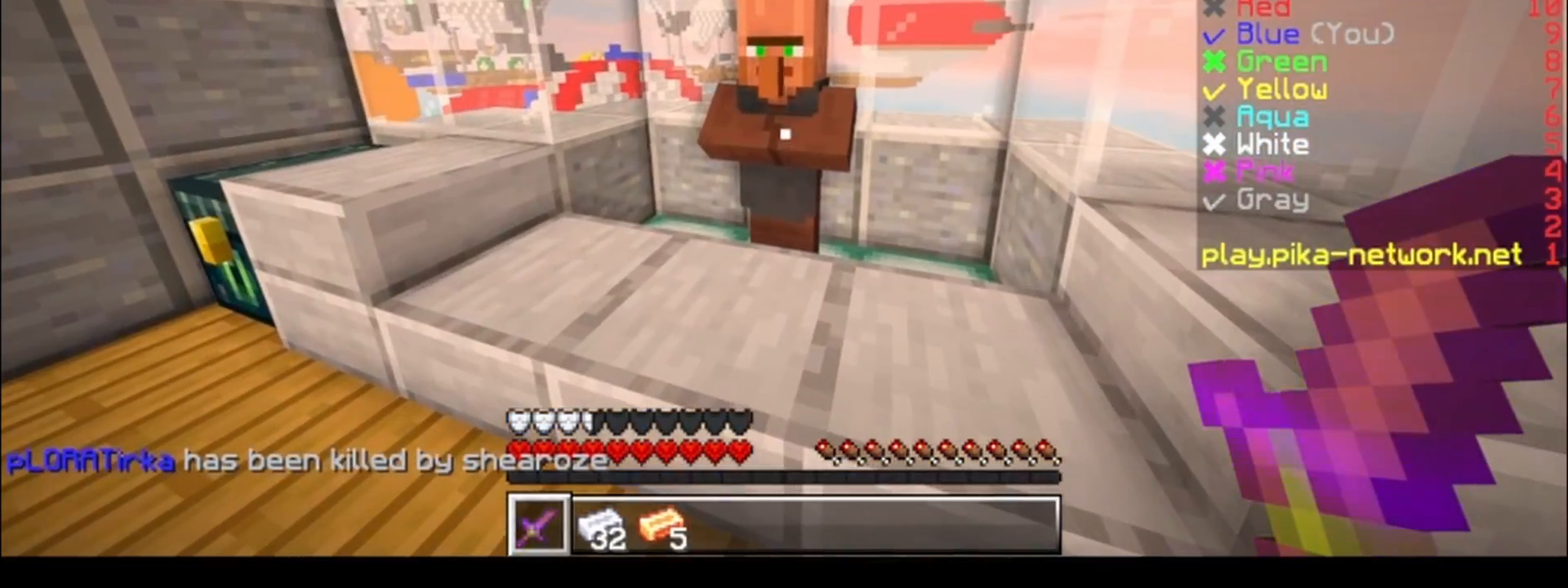
{"keys": [], "events": []}
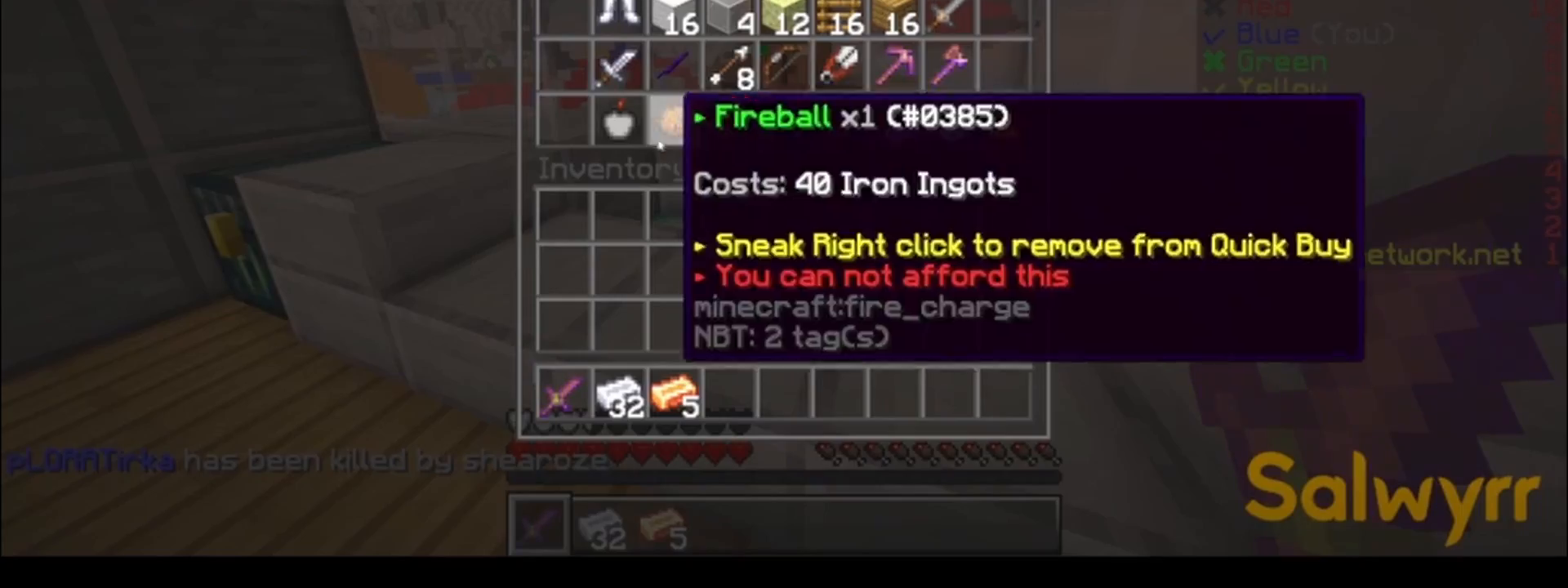
{"keys": [], "events": []}
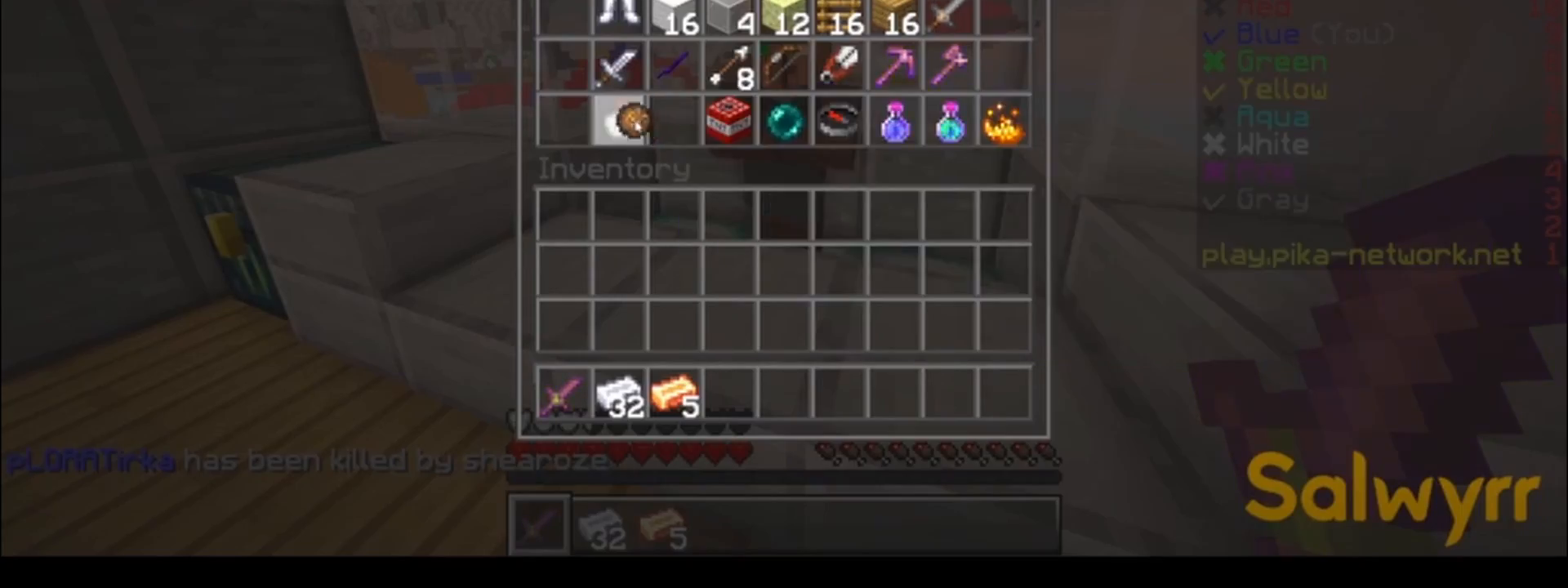
{"keys": [], "events": []}
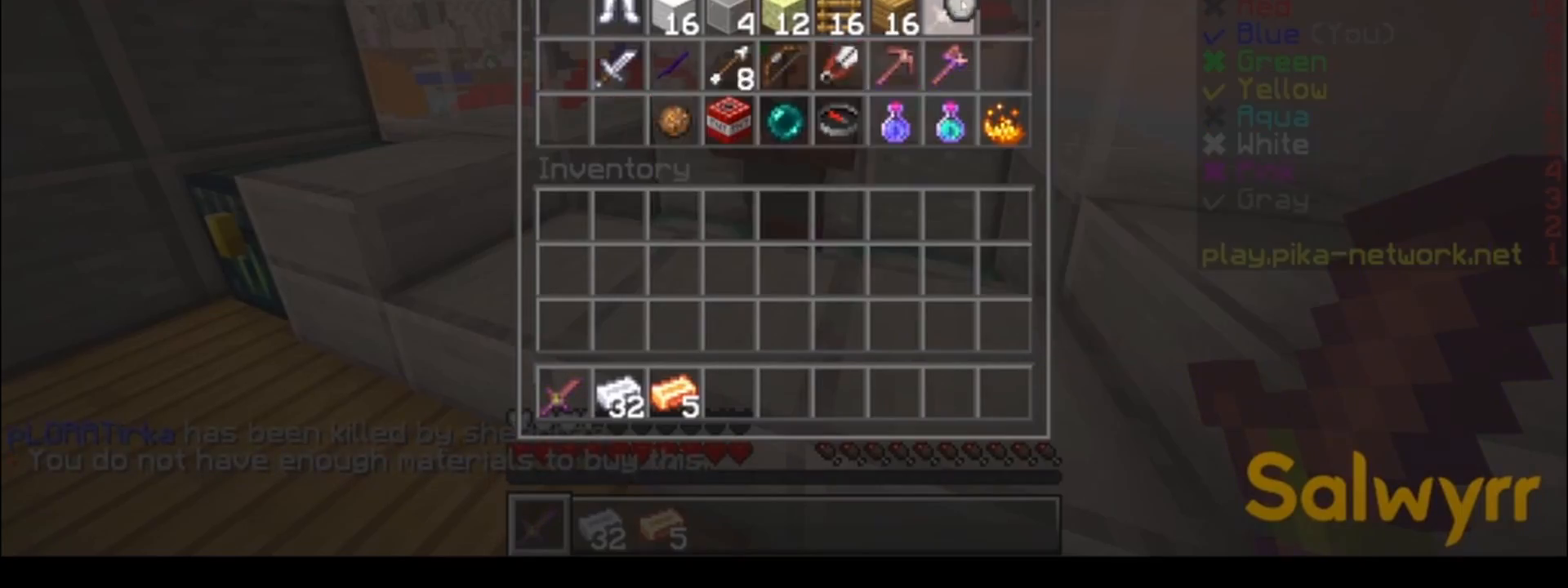
{"keys": [], "events": []}
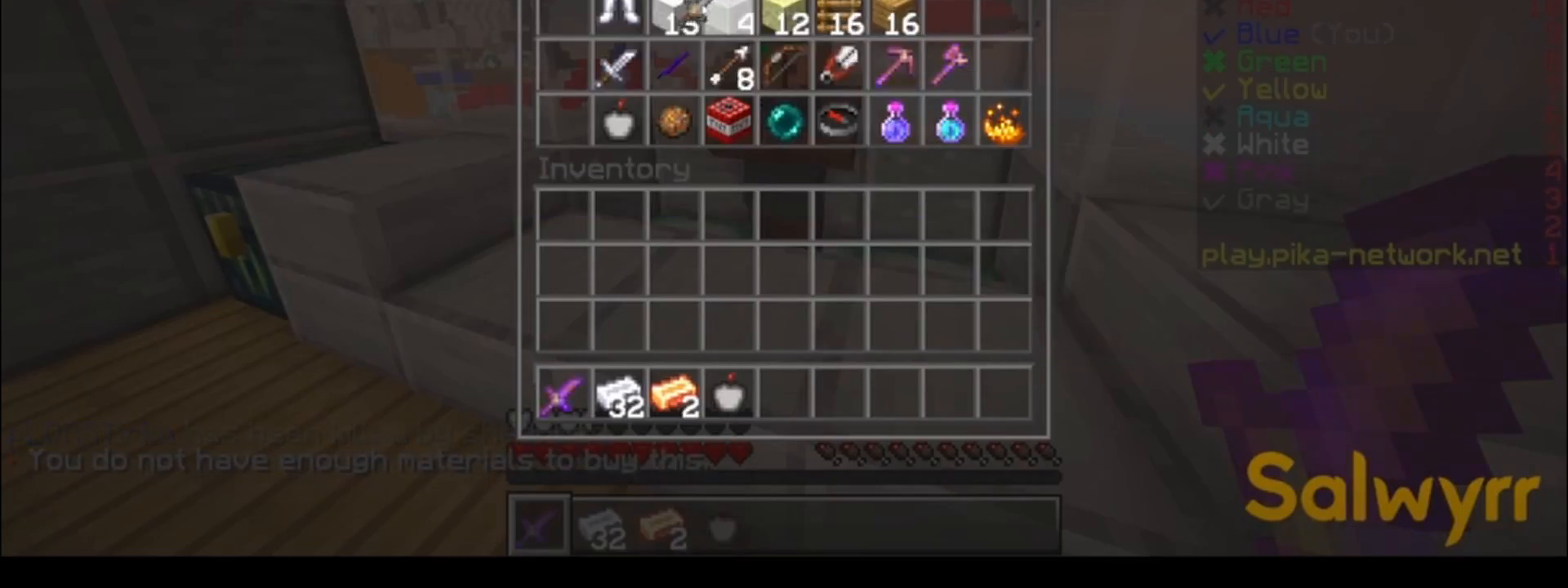
{"keys": [], "events": []}
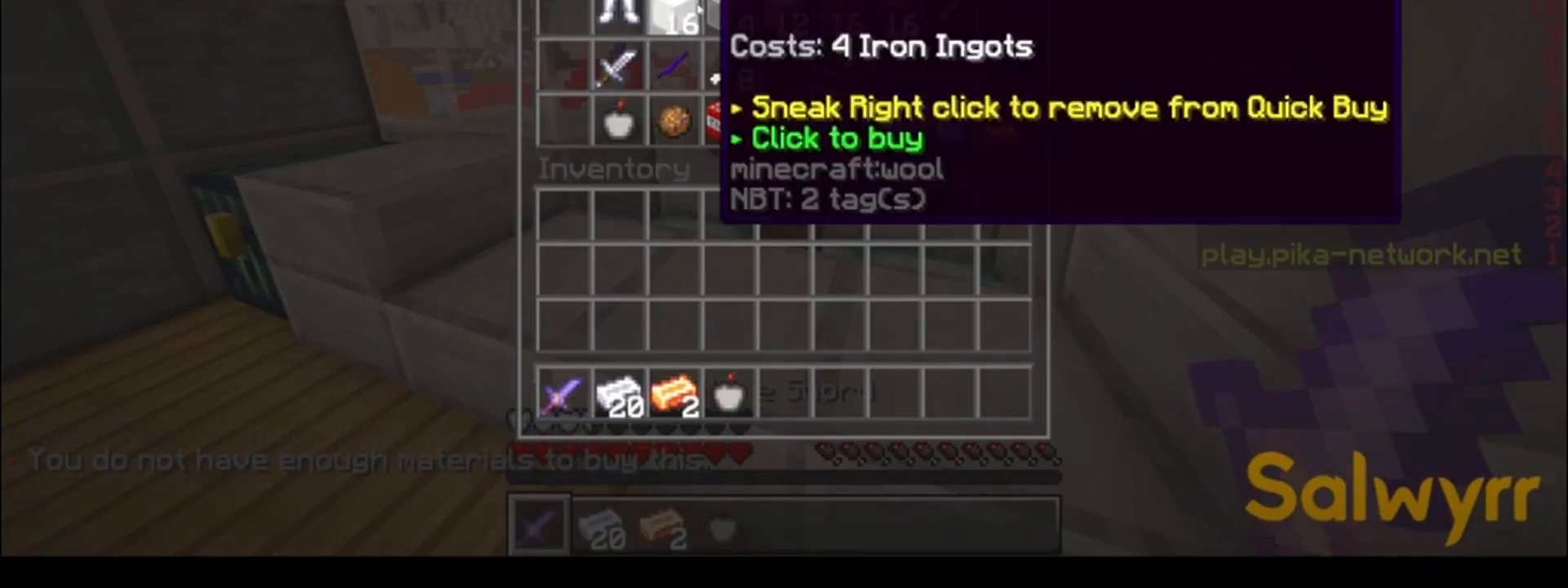
{"keys": [], "events": []}
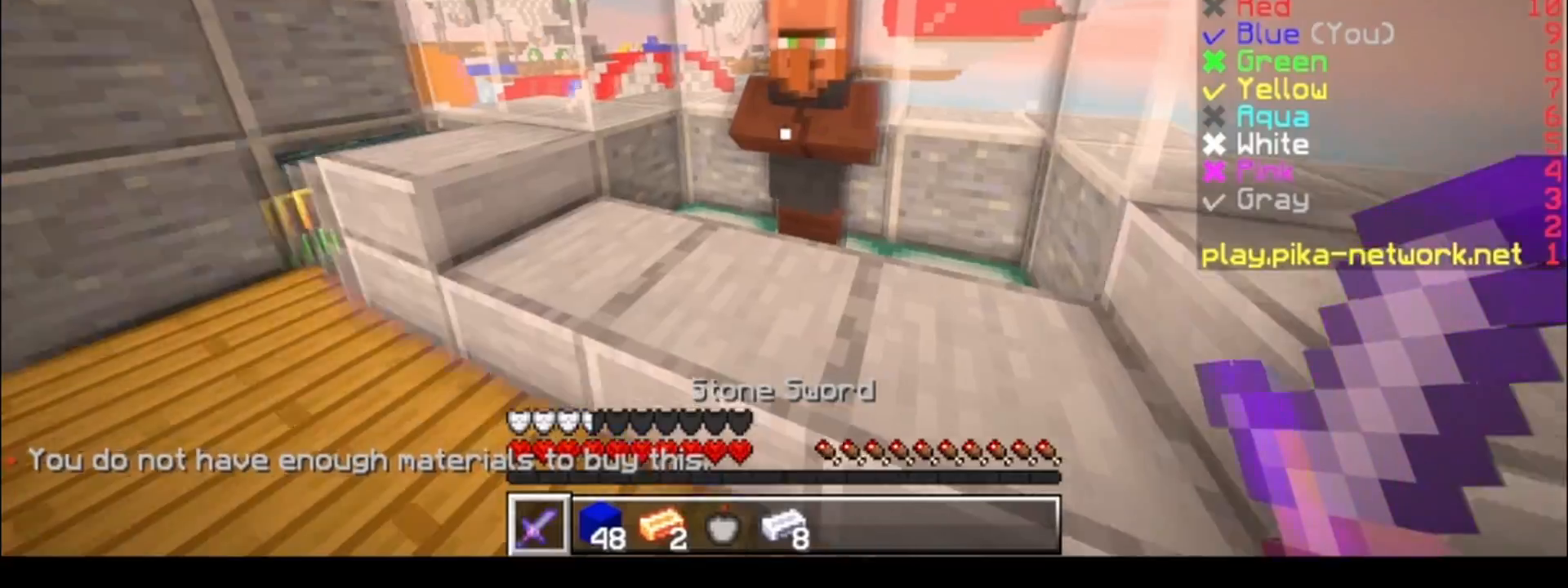
{"keys": ["w"], "events": [[133, "w", "down"]]}
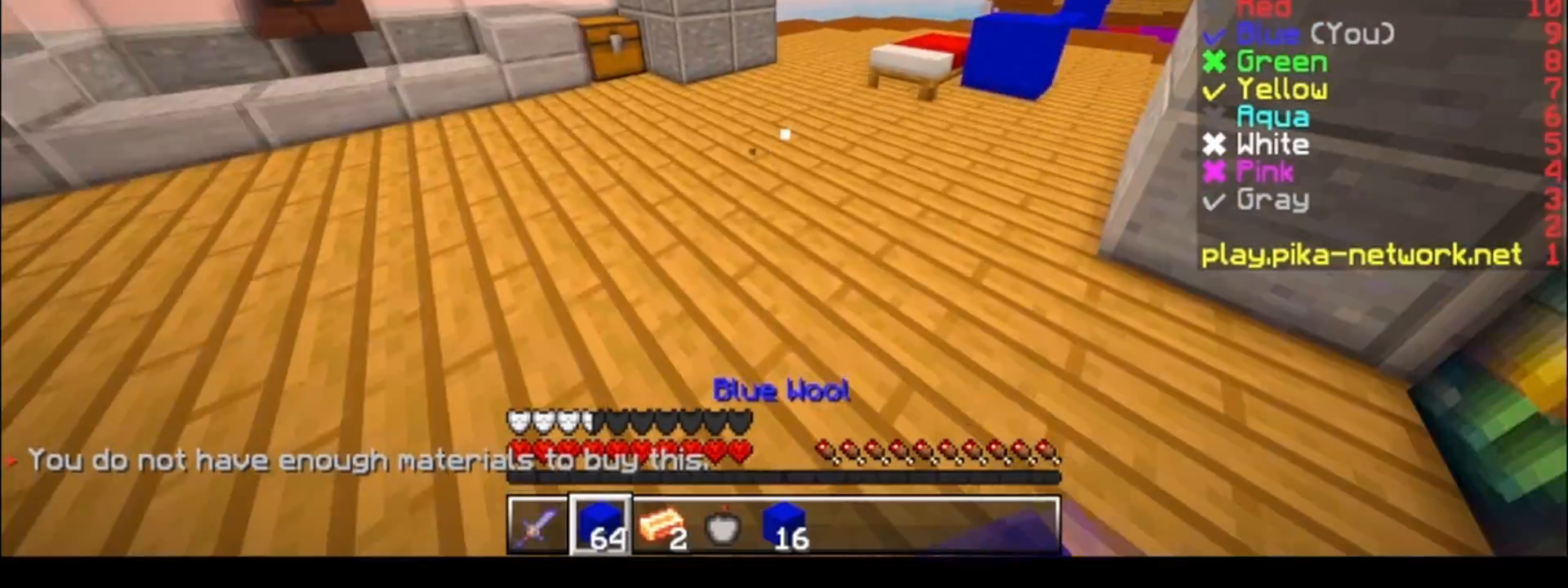
{"keys": ["d", "w"], "events": [[350, "d", "down"]]}
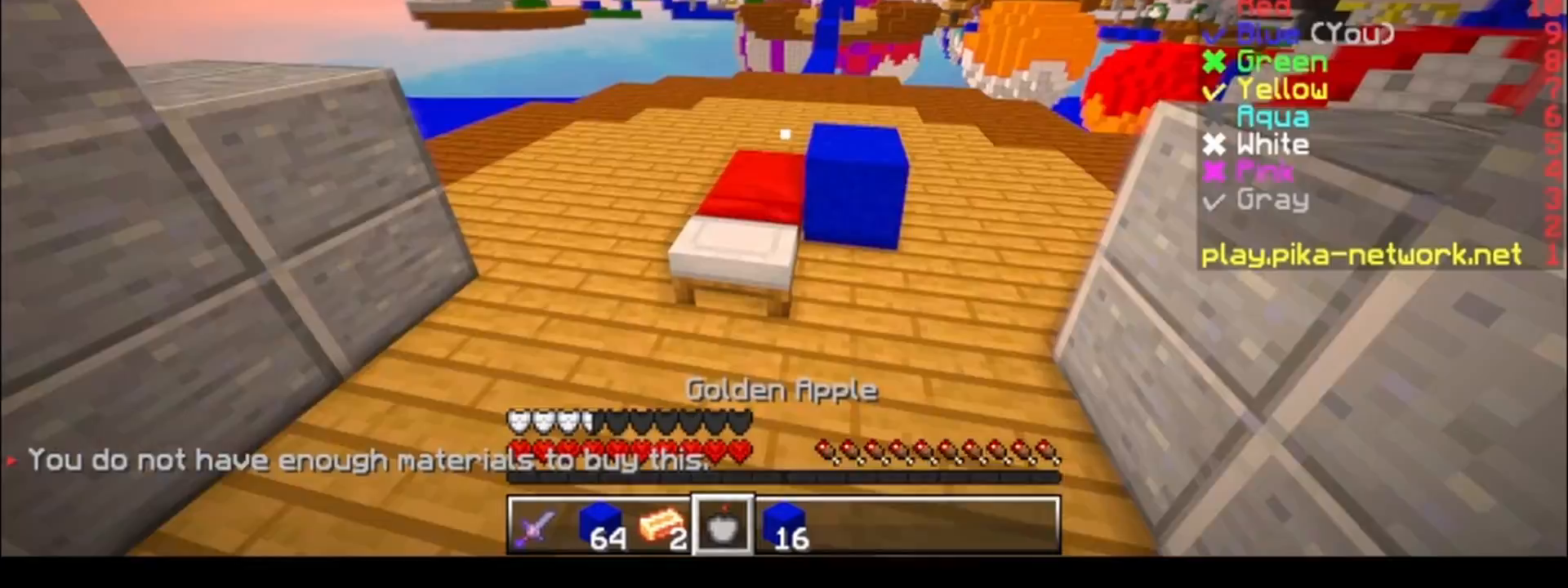
{"keys": ["w"], "events": [[100, "d", "up"]]}
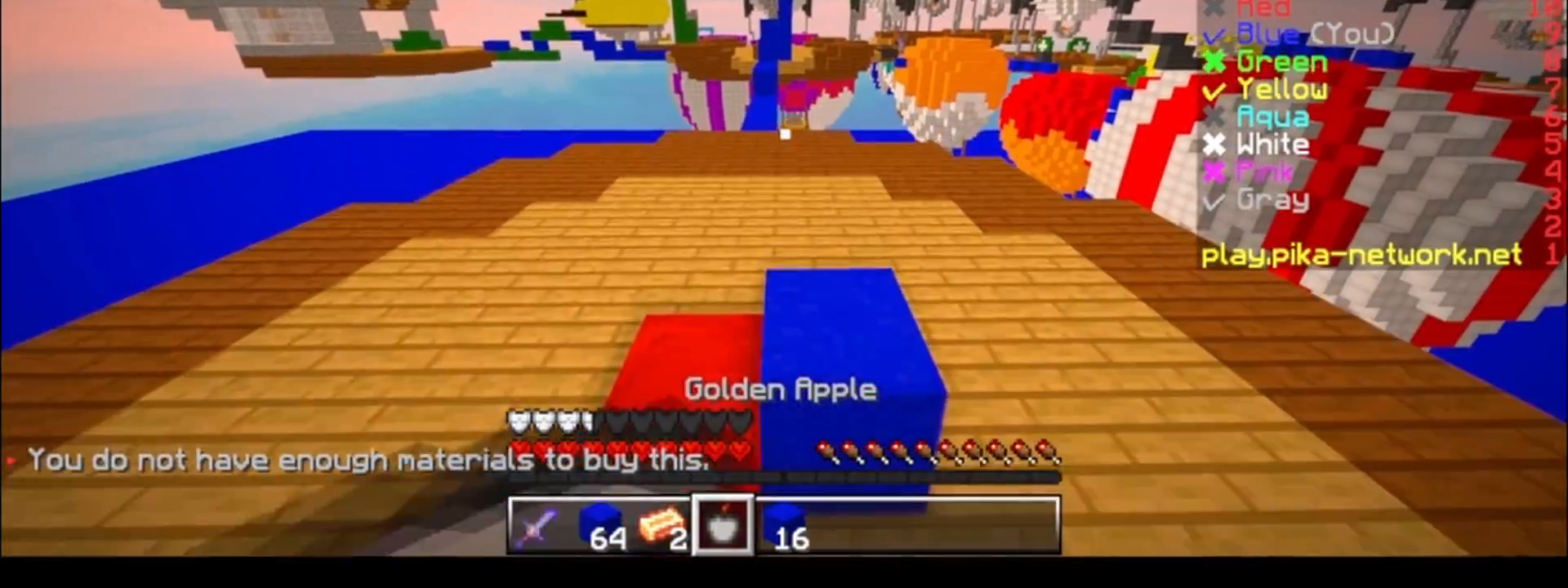
{"keys": ["d", "w"], "events": [[33, "a", "down"], [283, "a", "up"], [450, "d", "down"]]}
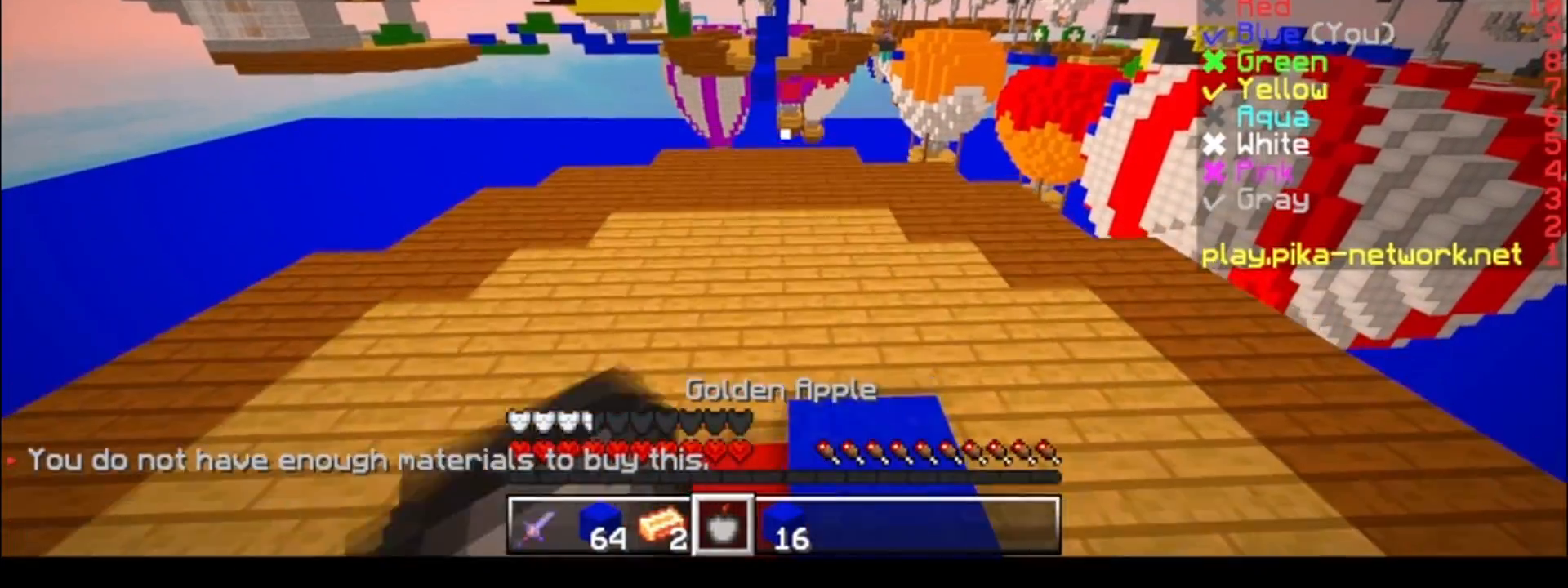
{"keys": ["w"], "events": [[133, "d", "up"]]}
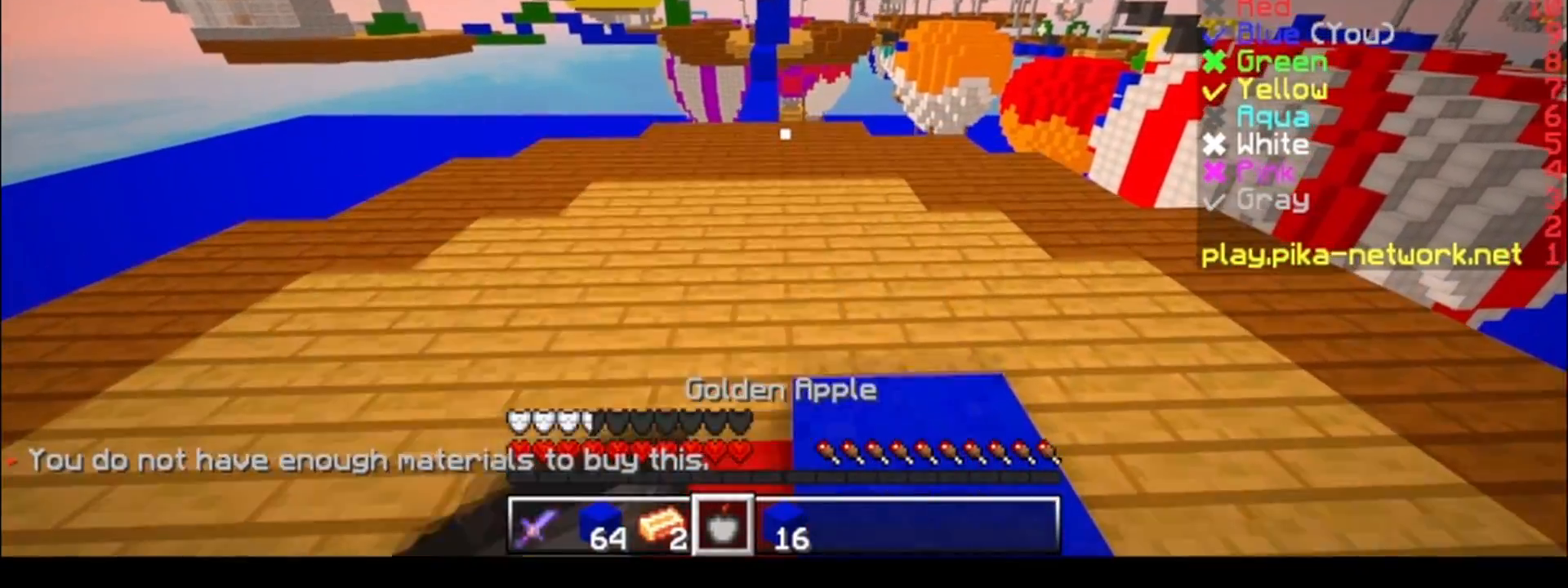
{"keys": ["w"], "events": []}
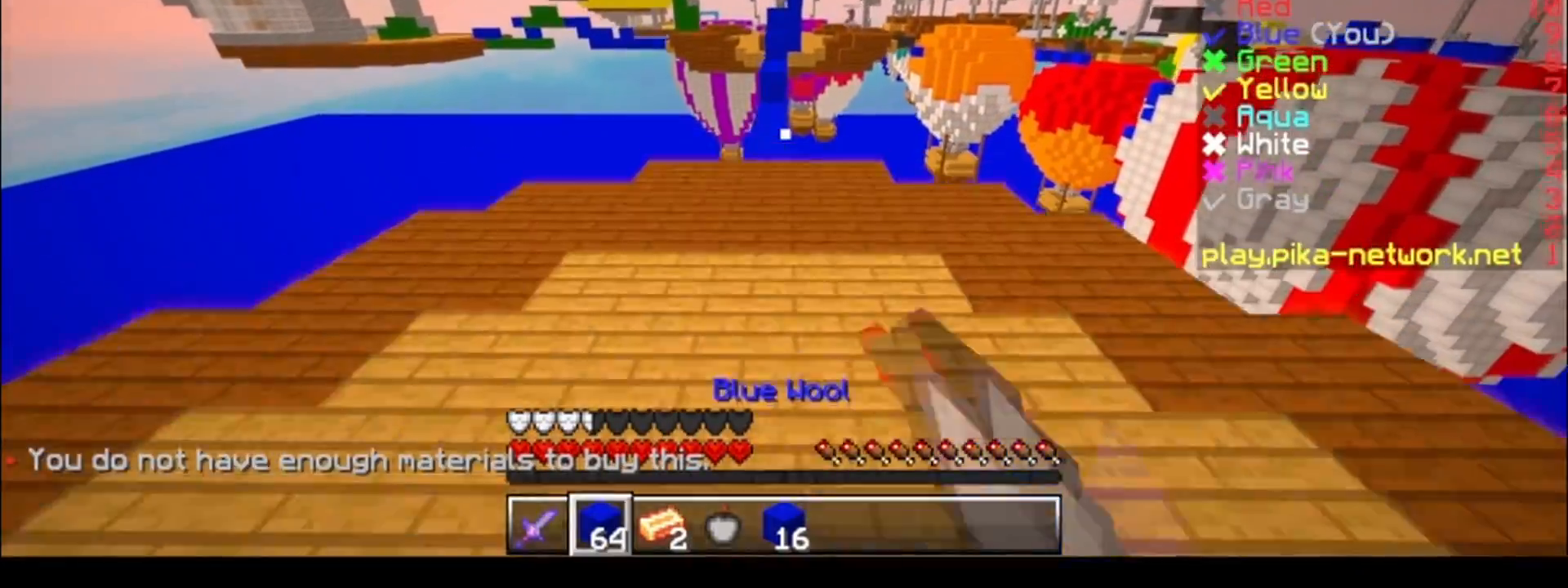
{"keys": ["w"], "events": []}
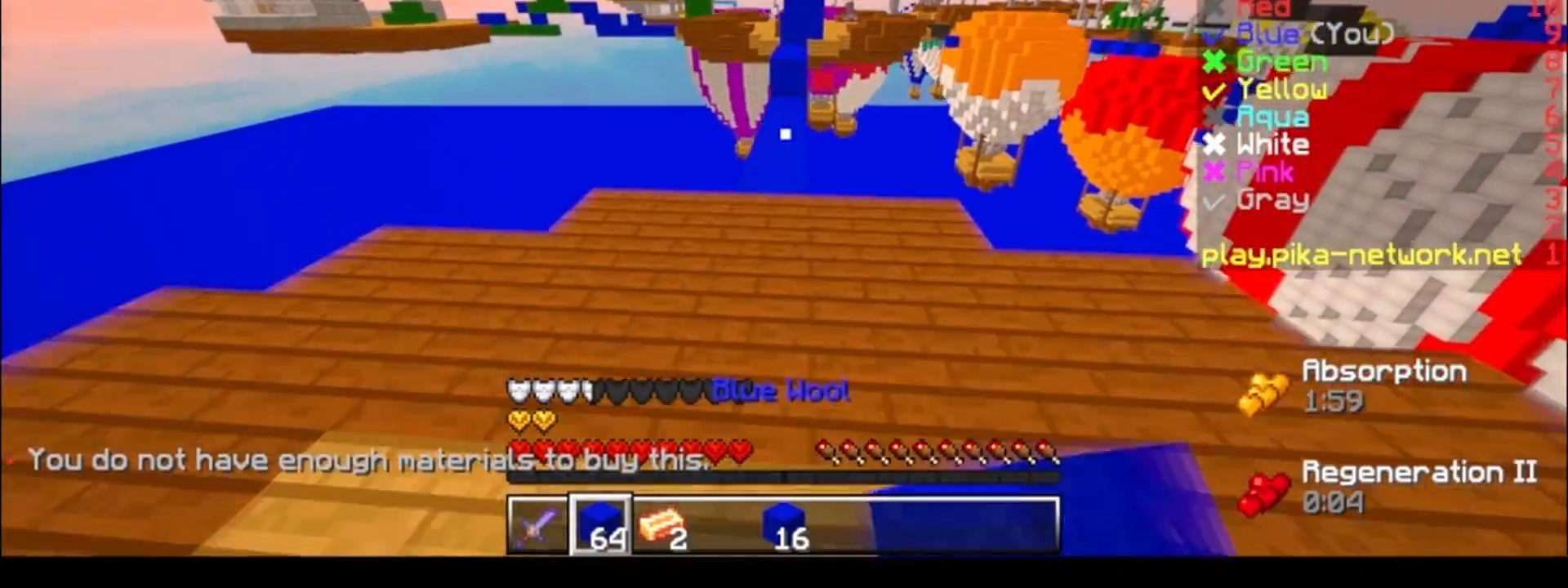
{"keys": ["w"], "events": [[33, "a", "down"], [100, "a", "up"], [233, "a", "down"], [283, "a", "up"]]}
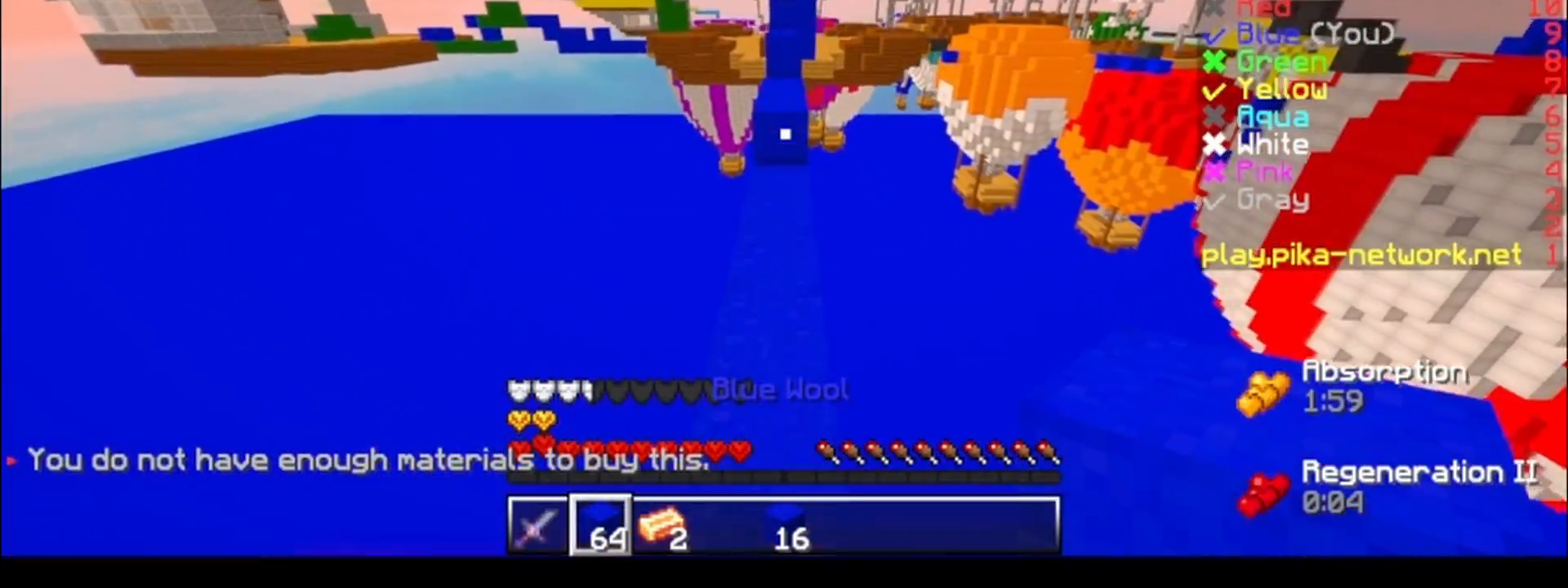
{"keys": ["w"], "events": []}